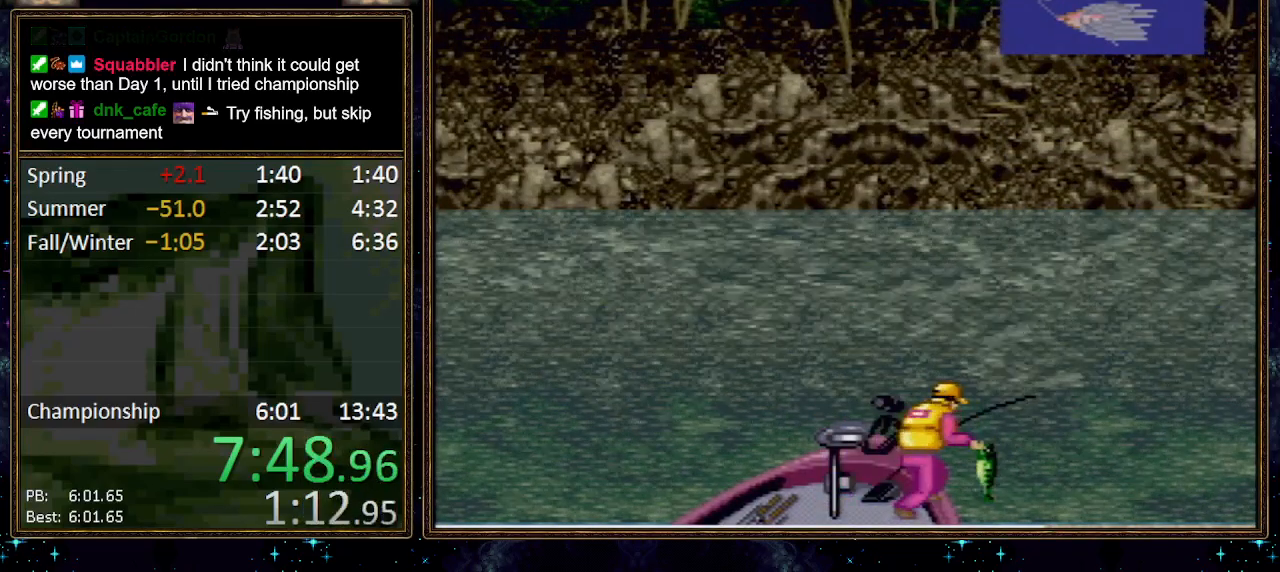
Gameplay with a controller (Nintendo layout); each line is a JSON object with the inputs held at the frame after it. "events" lists button and stick changes between this image and that frame as [ms after this image, input, new state], when the widget could be followed in between. Not read: L1 L3 R1 R3.
{"buttons": ["A"], "events": [[183, "A", "down"], [200, "A", "up"], [367, "A", "down"], [383, "A", "up"], [450, "A", "down"]]}
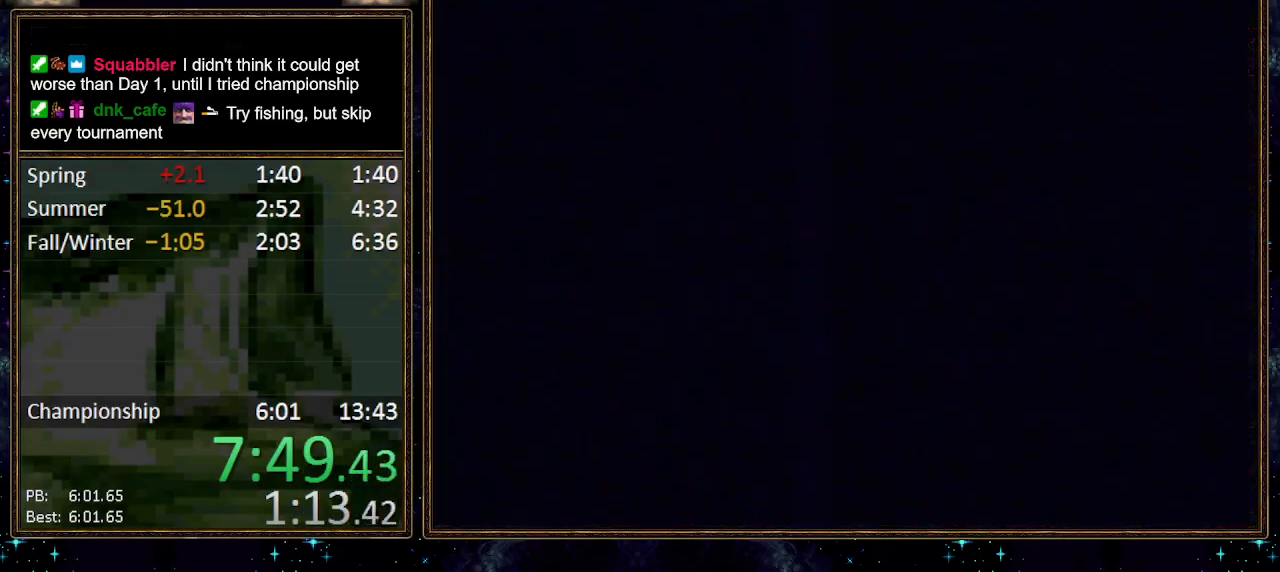
{"buttons": [], "events": [[50, "A", "up"], [233, "A", "down"], [300, "A", "up"], [383, "A", "down"], [467, "A", "up"]]}
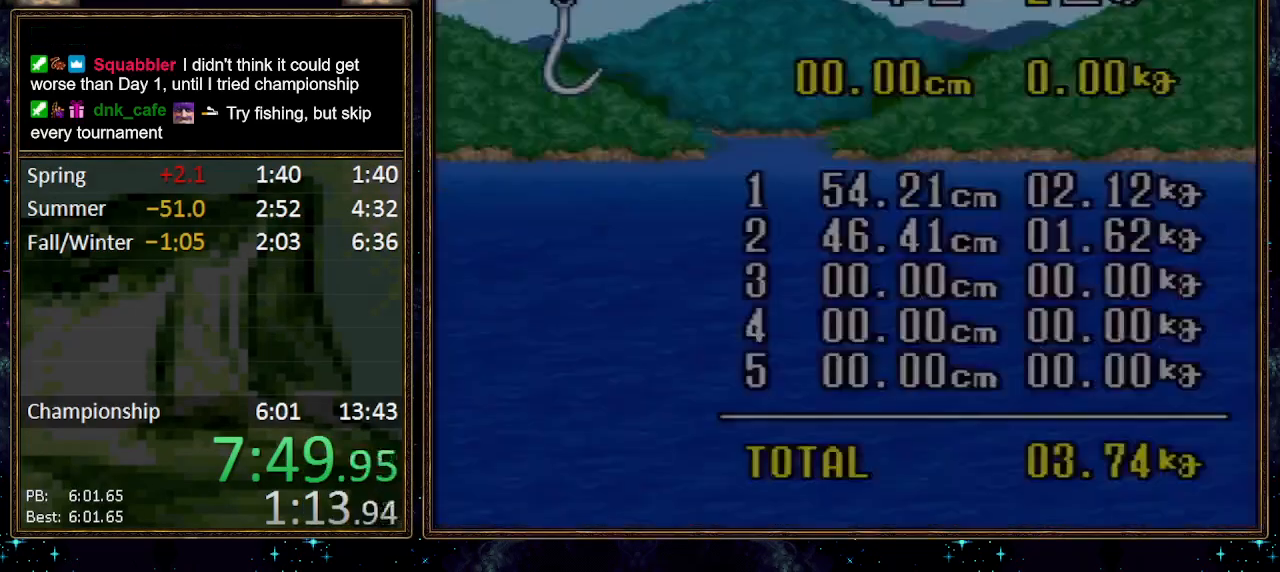
{"buttons": [], "events": [[17, "A", "down"], [50, "A", "up"], [83, "A", "down"], [267, "A", "up"], [333, "A", "down"], [483, "A", "up"]]}
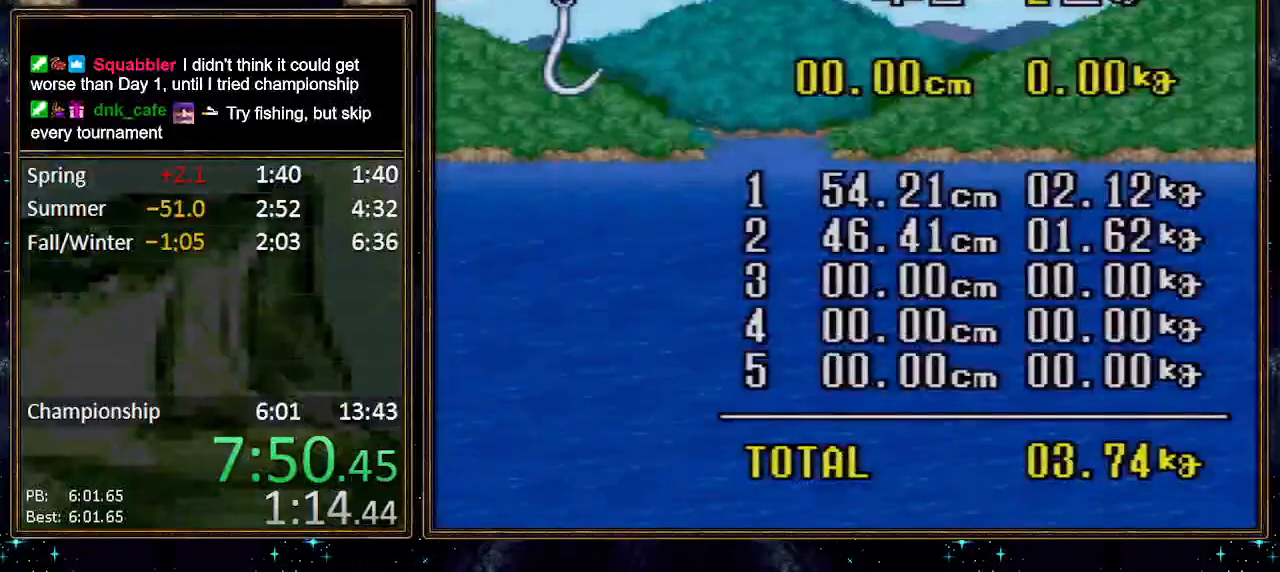
{"buttons": ["A"], "events": [[17, "A", "down"], [83, "A", "up"], [150, "A", "down"], [200, "A", "up"], [267, "A", "down"], [300, "A", "up"], [400, "A", "down"], [417, "A", "up"], [483, "A", "down"]]}
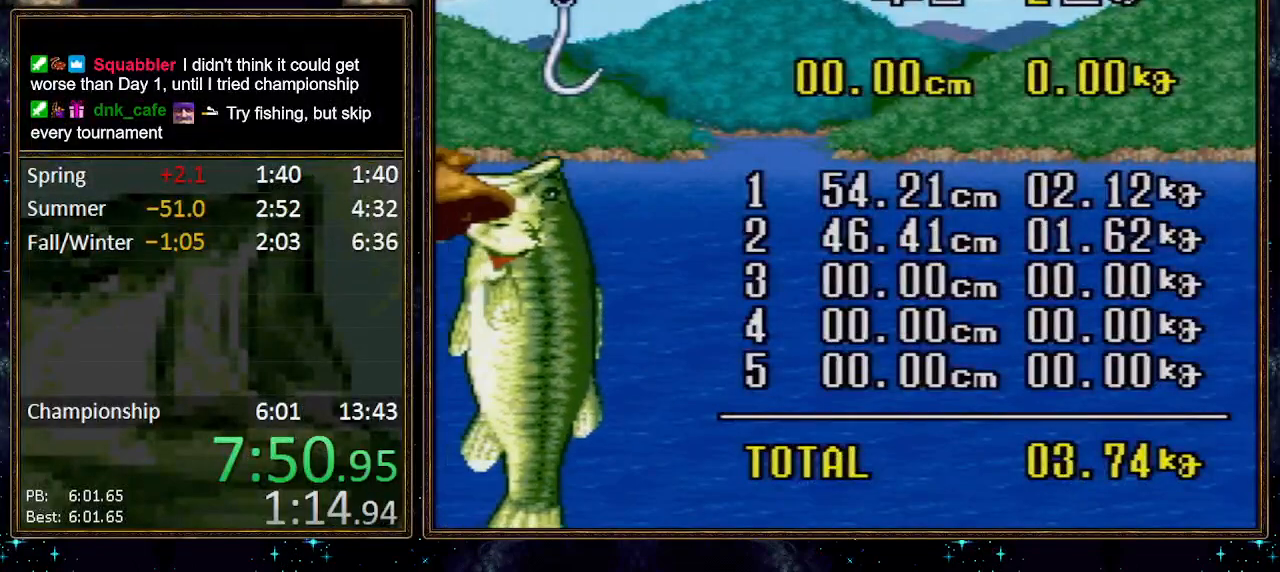
{"buttons": ["A"], "events": [[50, "A", "up"], [117, "A", "down"], [150, "A", "up"], [300, "A", "down"], [333, "A", "up"], [383, "A", "down"], [417, "A", "up"], [483, "A", "down"]]}
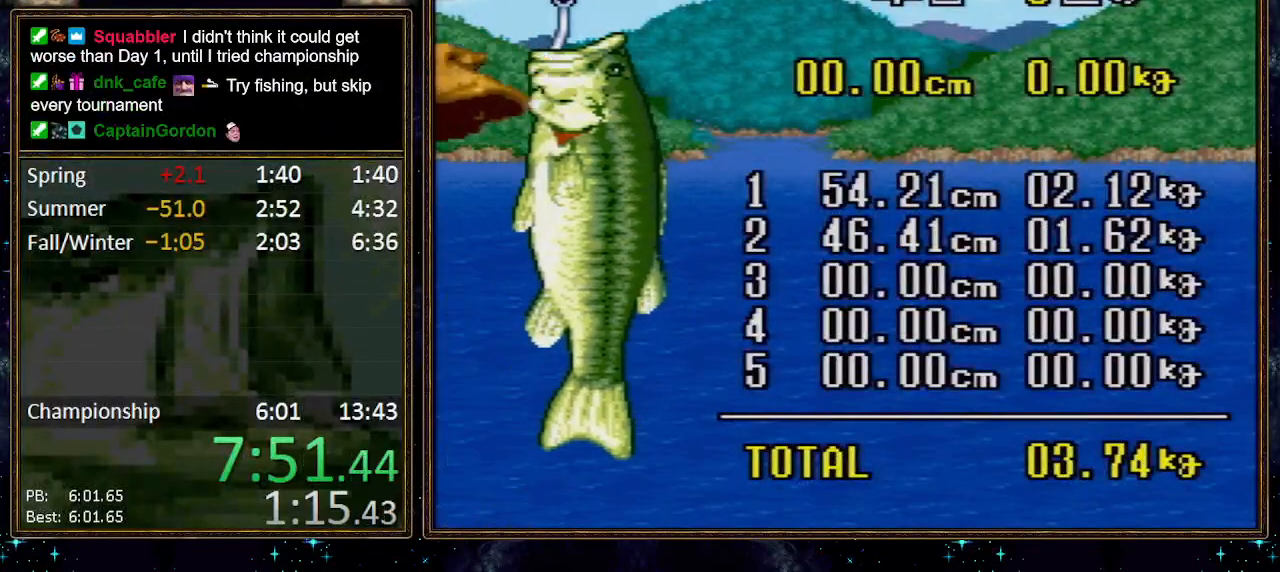
{"buttons": [], "events": [[17, "A", "up"], [83, "A", "down"], [100, "A", "up"], [183, "A", "down"], [217, "A", "up"], [250, "A", "down"], [317, "A", "up"], [350, "A", "down"], [417, "A", "up"]]}
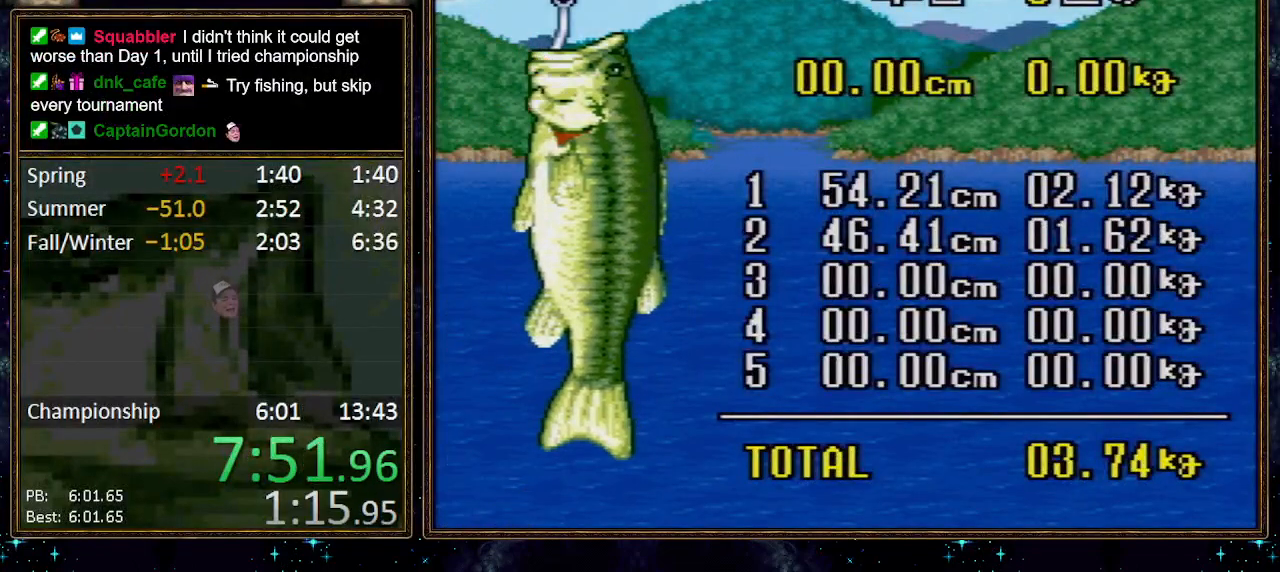
{"buttons": [], "events": [[33, "A", "down"], [100, "A", "up"], [150, "A", "down"], [183, "A", "up"], [217, "A", "down"], [283, "A", "up"], [317, "A", "down"], [383, "A", "up"], [433, "A", "down"], [500, "A", "up"]]}
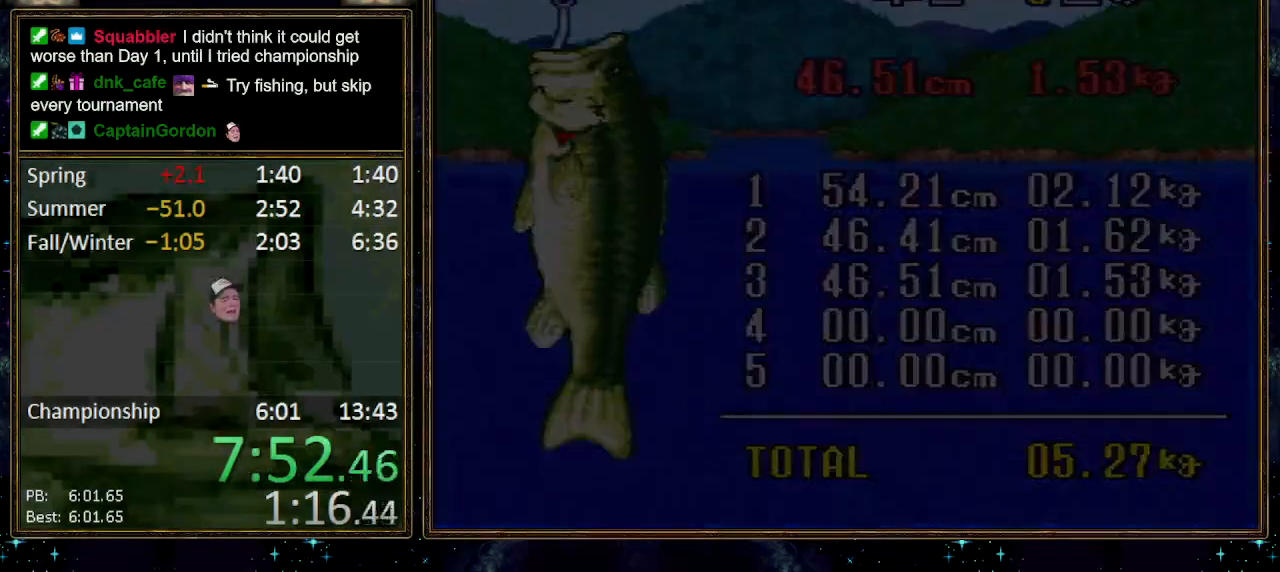
{"buttons": [], "events": [[217, "B", "down"], [317, "B", "up"], [400, "B", "down"], [467, "B", "up"]]}
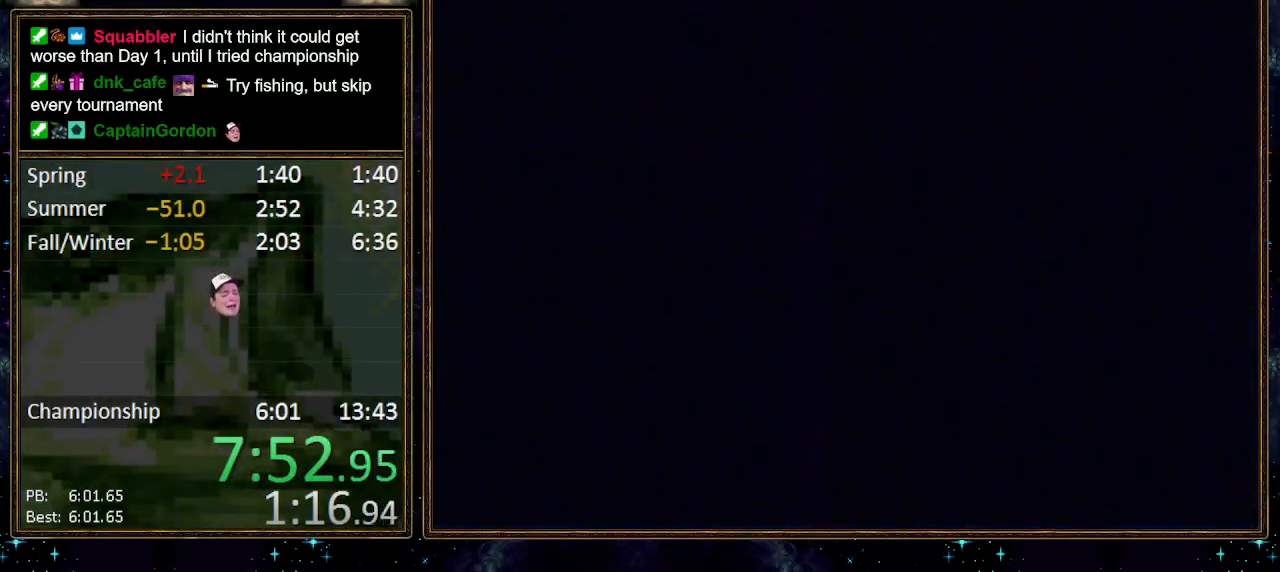
{"buttons": [], "events": [[33, "B", "down"], [67, "B", "up"], [167, "B", "down"], [183, "B", "up"], [250, "B", "down"], [283, "B", "up"], [350, "B", "down"], [400, "B", "up"], [467, "B", "down"], [500, "B", "up"]]}
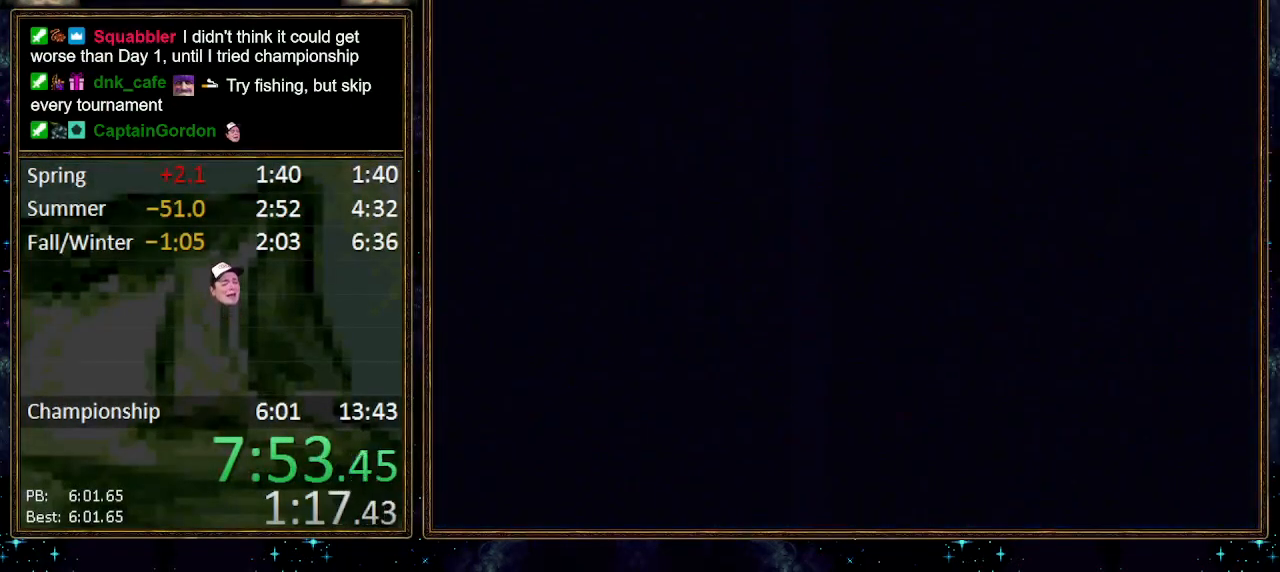
{"buttons": ["B"], "events": [[67, "B", "down"], [117, "B", "up"], [183, "B", "down"], [217, "B", "up"], [283, "B", "down"], [317, "B", "up"], [383, "B", "down"], [450, "B", "up"], [500, "B", "down"]]}
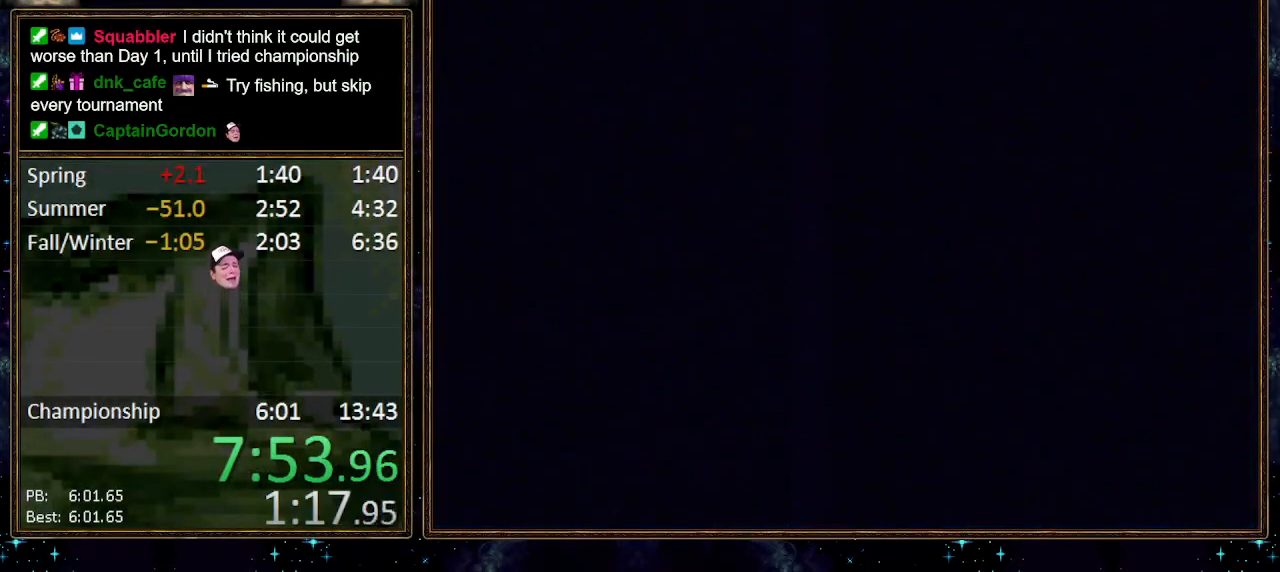
{"buttons": [], "events": [[33, "B", "up"], [117, "B", "down"], [150, "B", "up"], [217, "B", "down"], [250, "B", "up"], [350, "B", "down"], [383, "B", "up"], [433, "B", "down"], [467, "B", "up"]]}
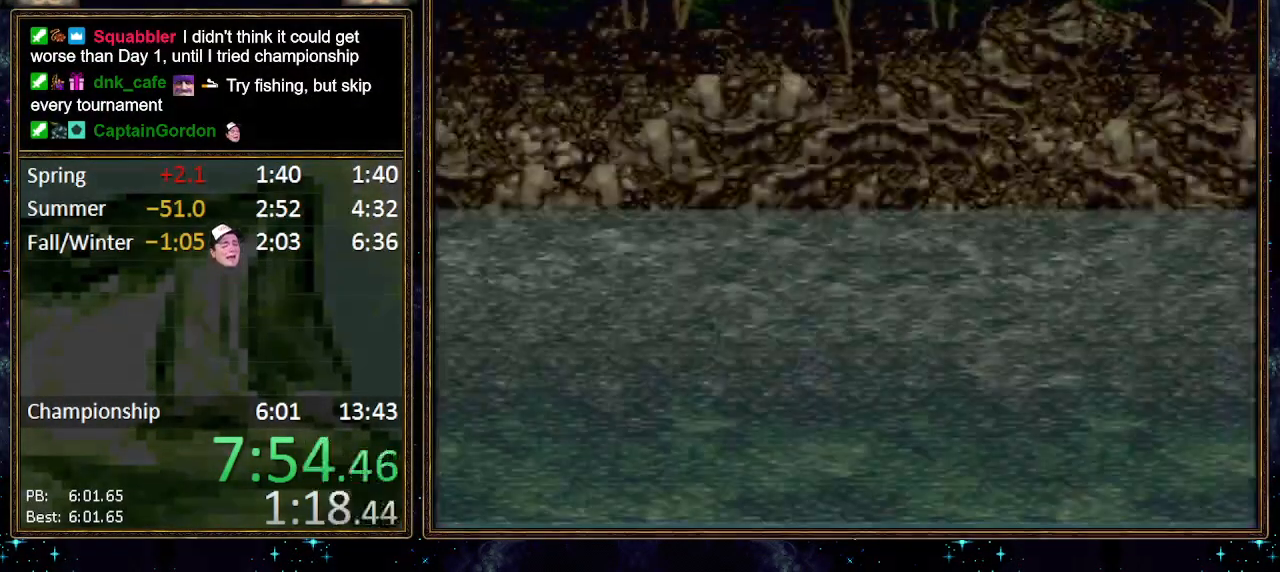
{"buttons": [], "events": [[33, "B", "down"], [67, "B", "up"], [133, "B", "down"], [200, "B", "up"], [250, "B", "down"], [283, "B", "up"], [350, "B", "down"], [433, "B", "up"]]}
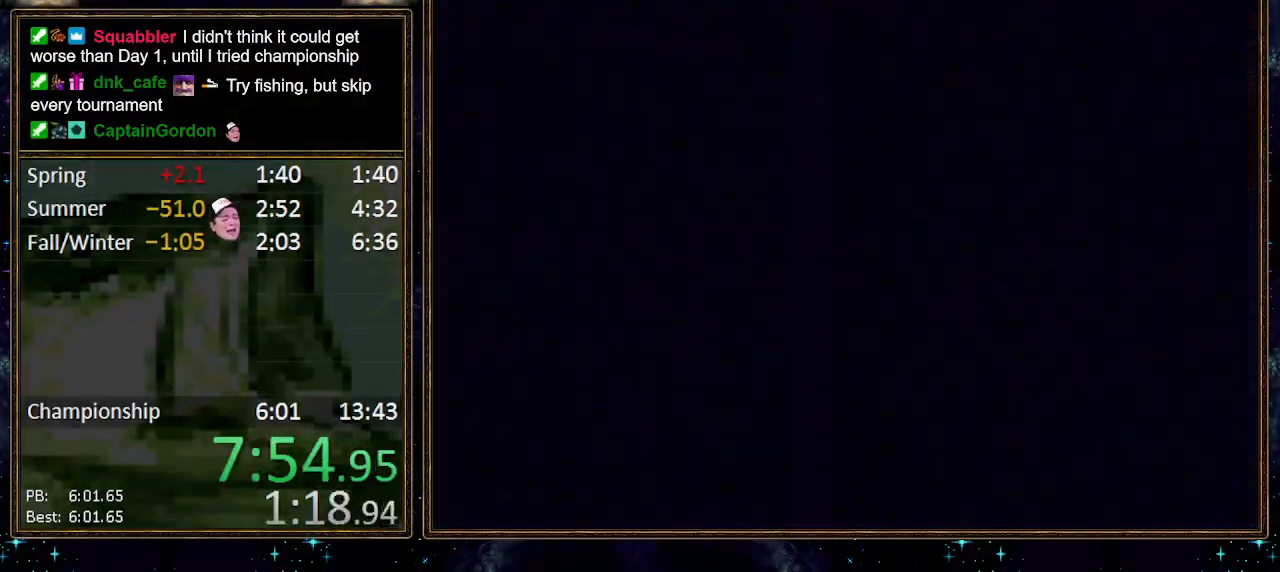
{"buttons": ["B"], "events": [[67, "B", "down"], [217, "B", "up"], [250, "B", "down"]]}
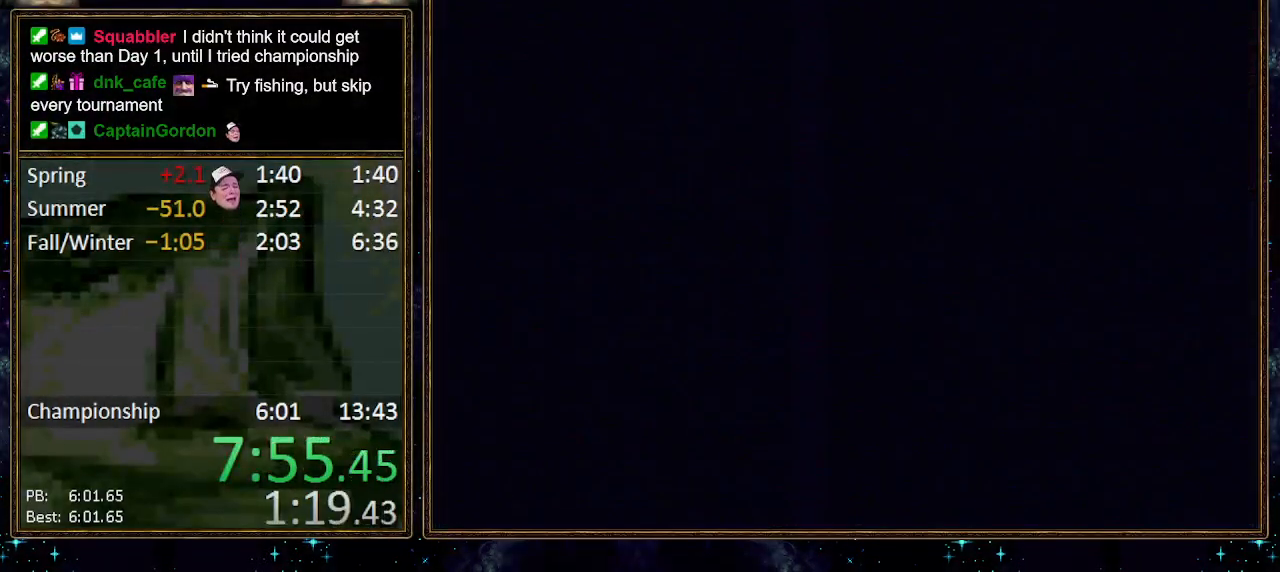
{"buttons": ["B"], "events": []}
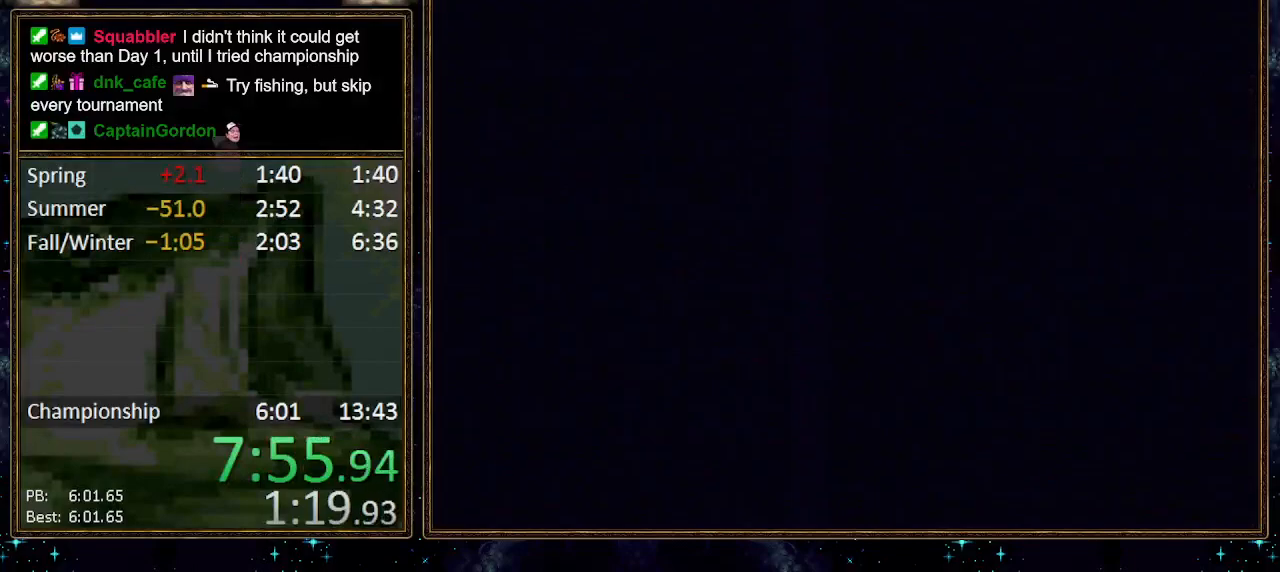
{"buttons": [], "events": [[67, "B", "up"], [117, "B", "down"], [183, "B", "up"], [250, "B", "down"], [283, "B", "up"], [350, "B", "down"], [400, "B", "up"], [467, "B", "down"], [500, "B", "up"]]}
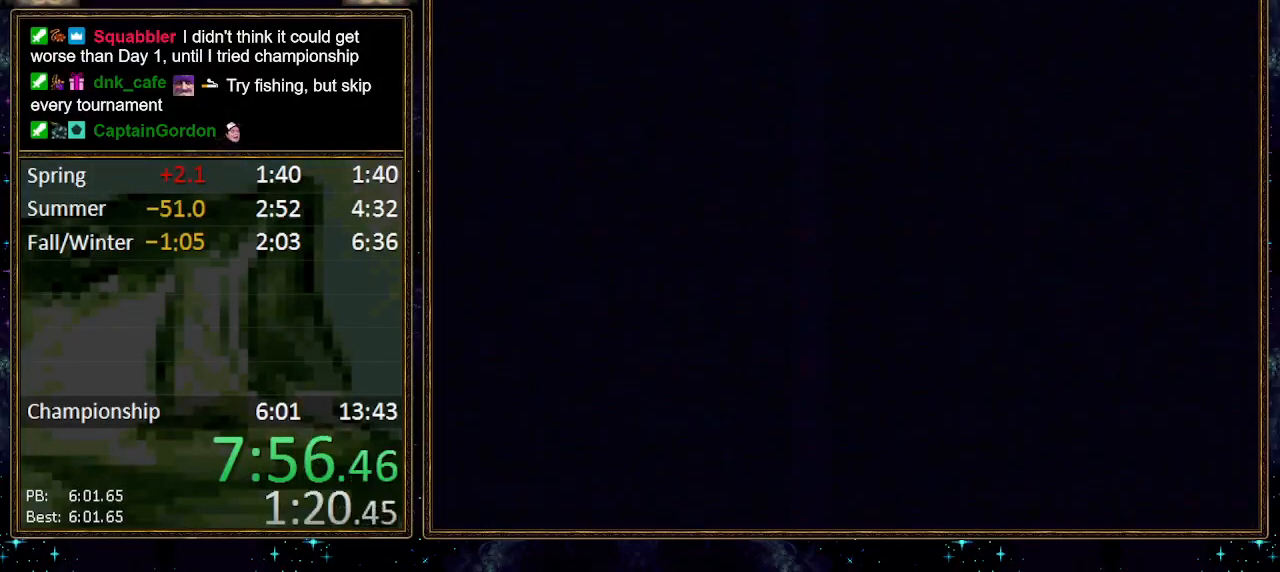
{"buttons": ["B"], "events": [[67, "B", "down"], [133, "B", "up"], [167, "B", "down"], [217, "B", "up"], [283, "B", "down"], [317, "B", "up"], [383, "B", "down"], [400, "B", "up"], [467, "B", "down"]]}
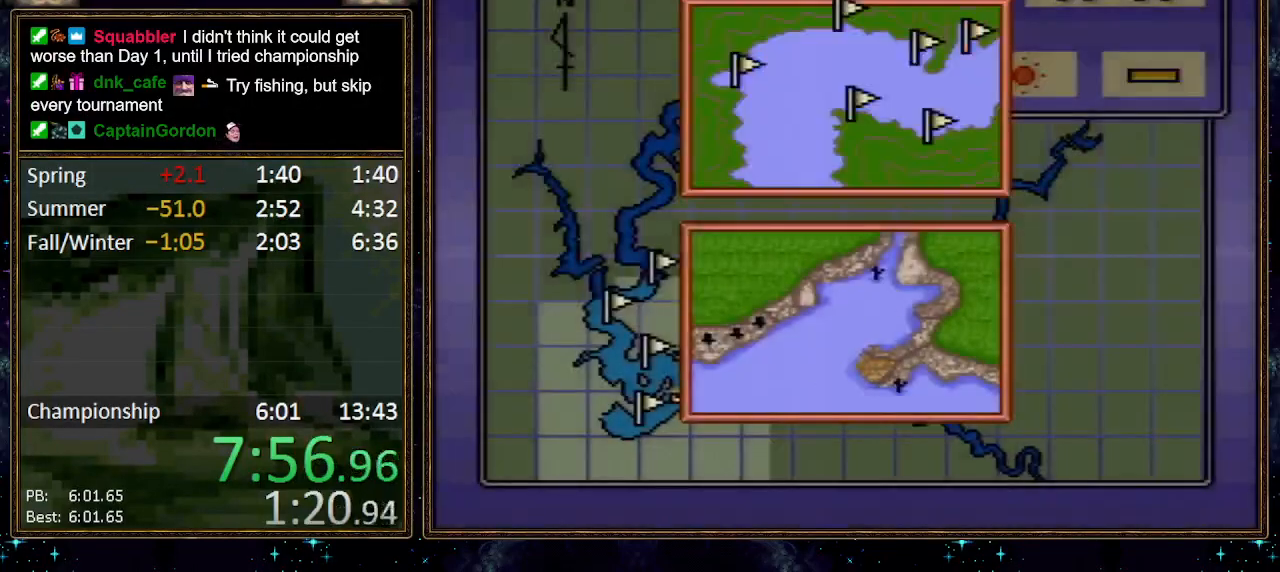
{"buttons": [], "events": [[33, "B", "up"], [67, "B", "down"], [133, "B", "up"], [167, "B", "down"], [217, "B", "up"], [317, "B", "down"], [350, "B", "up"], [433, "A", "down"], [467, "A", "up"]]}
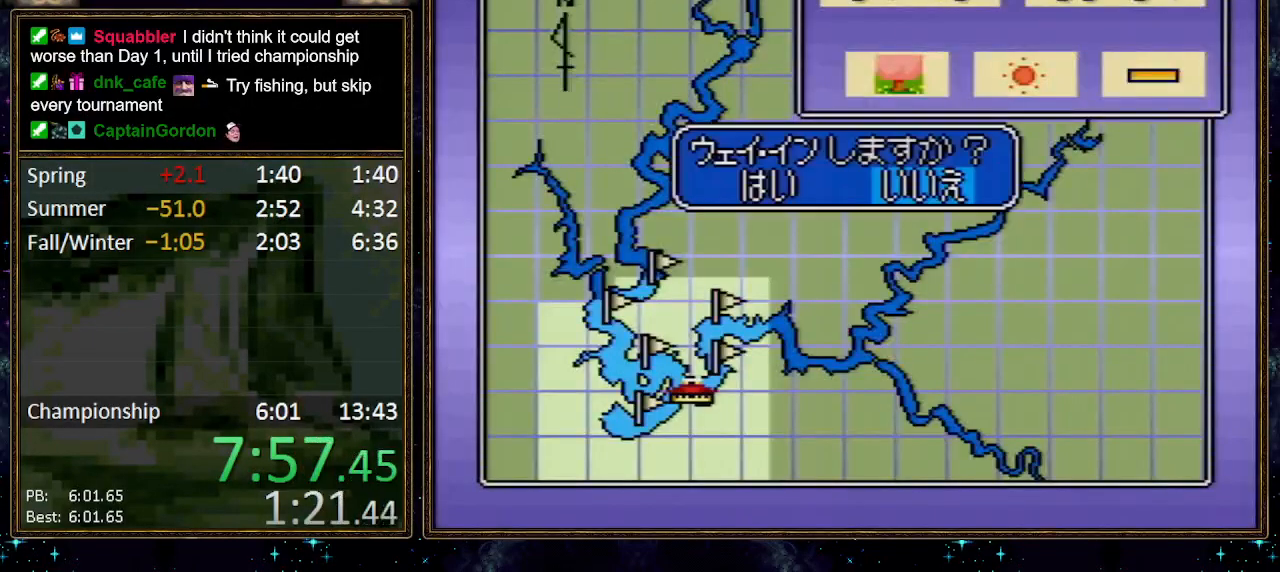
{"buttons": ["A"], "events": [[33, "A", "down"], [83, "A", "up"], [150, "DPAD_RIGHT", "down"], [217, "A", "down"], [217, "DPAD_RIGHT", "up"], [317, "A", "up"], [350, "A", "down"], [450, "A", "up"], [500, "A", "down"]]}
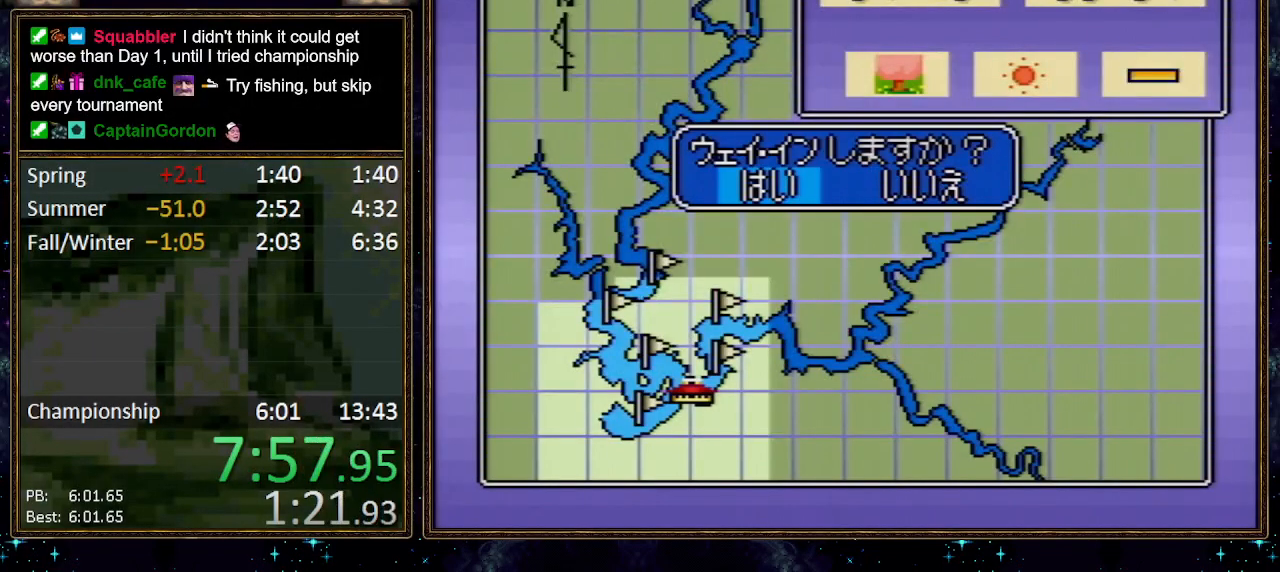
{"buttons": [], "events": [[100, "A", "up"], [150, "A", "down"], [250, "A", "up"], [317, "A", "down"], [367, "A", "up"], [400, "A", "down"], [467, "A", "up"]]}
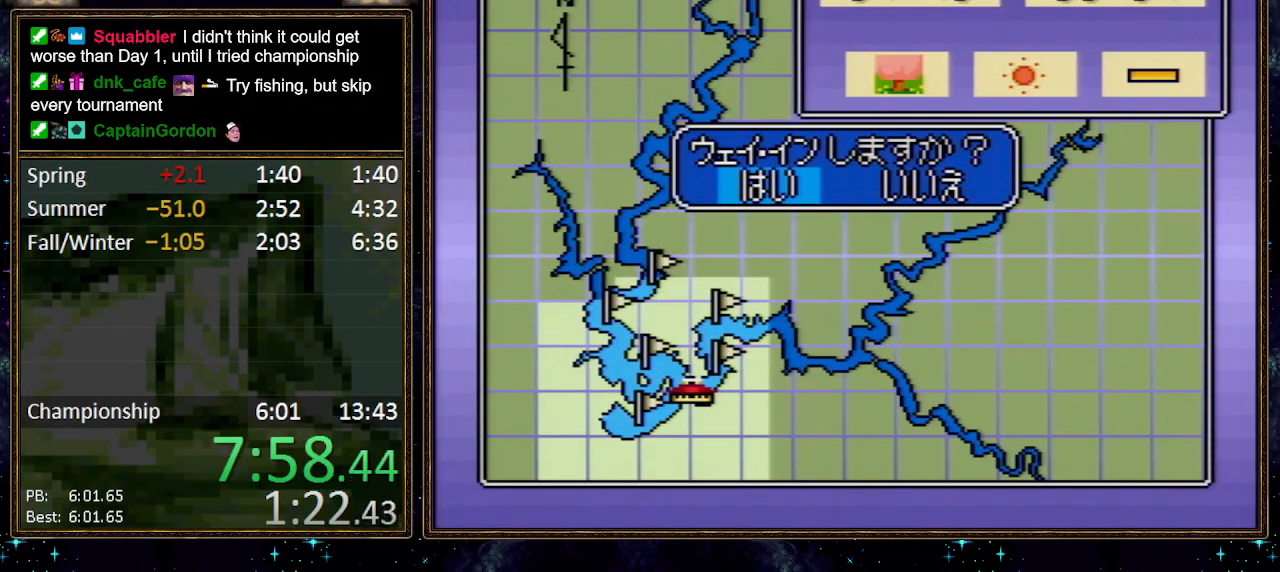
{"buttons": ["A"], "events": [[33, "A", "down"], [100, "A", "up"], [167, "A", "down"], [217, "A", "up"], [283, "A", "down"], [350, "A", "up"], [400, "A", "down"]]}
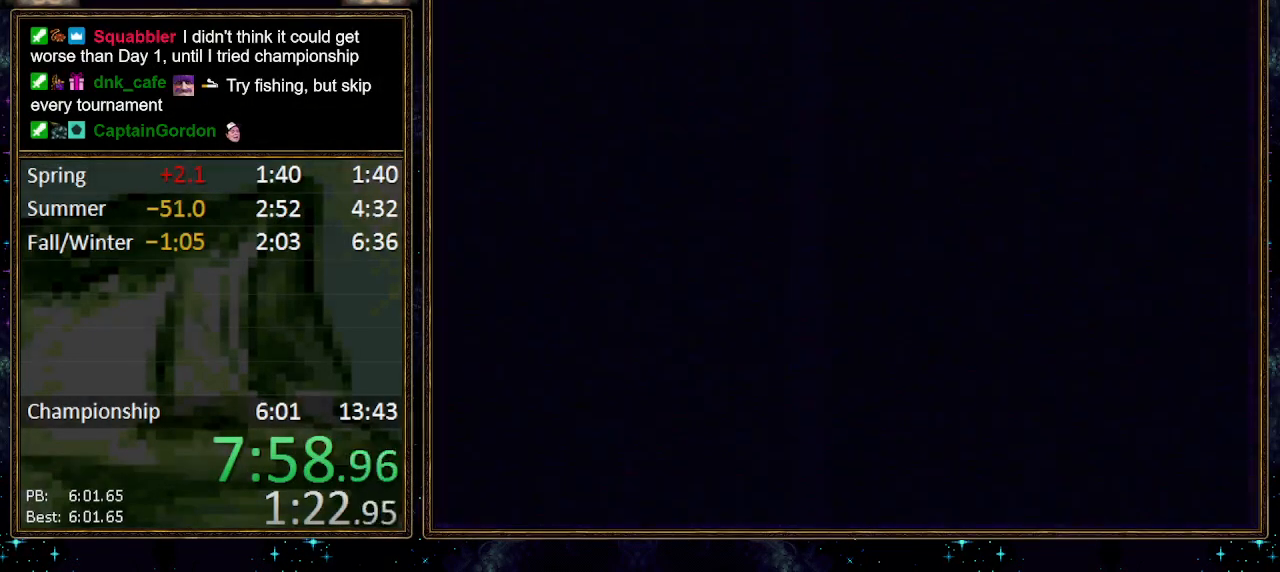
{"buttons": [], "events": [[67, "A", "up"], [133, "A", "down"], [283, "A", "up"]]}
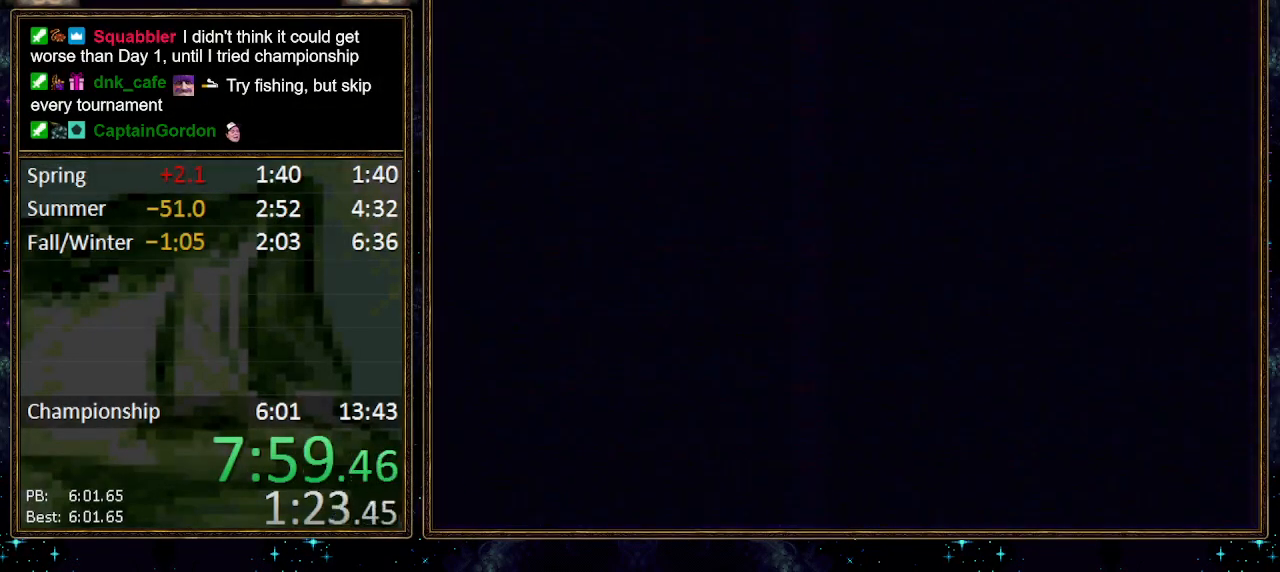
{"buttons": [], "events": []}
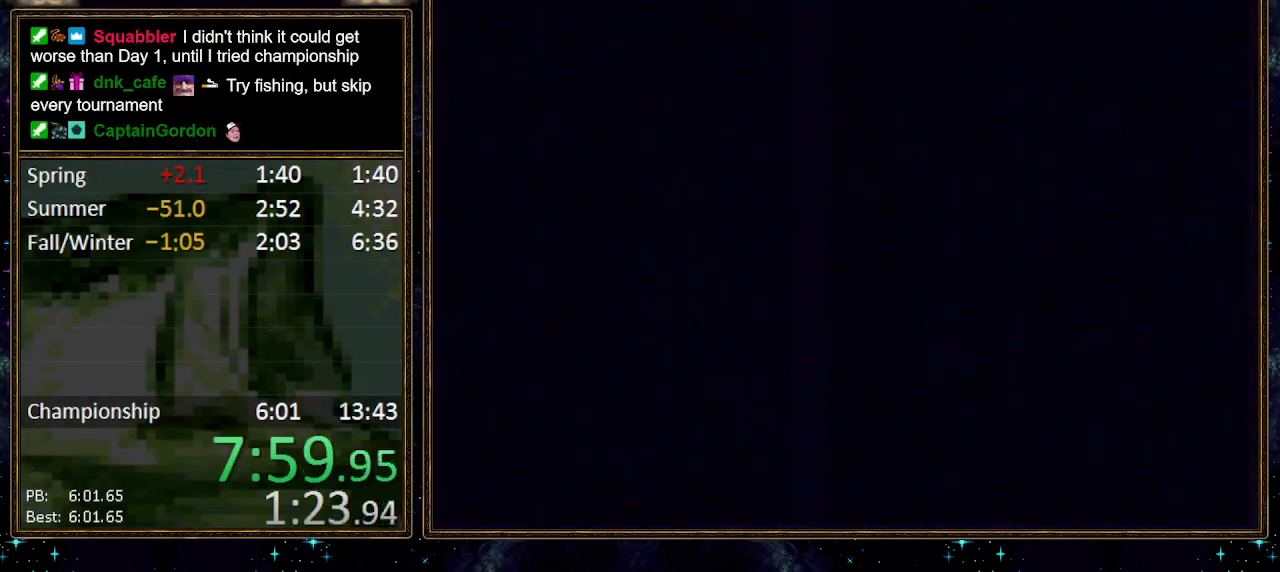
{"buttons": [], "events": [[433, "A", "down"], [500, "A", "up"]]}
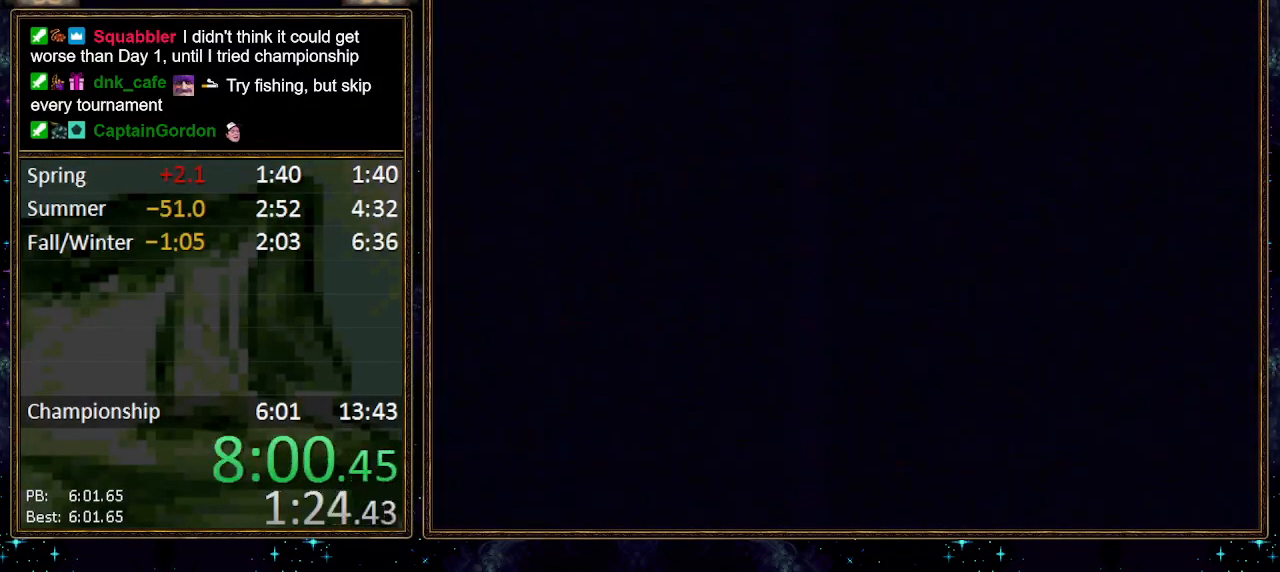
{"buttons": [], "events": [[100, "A", "down"], [167, "A", "up"], [283, "A", "down"], [350, "A", "up"], [400, "A", "down"], [433, "A", "up"]]}
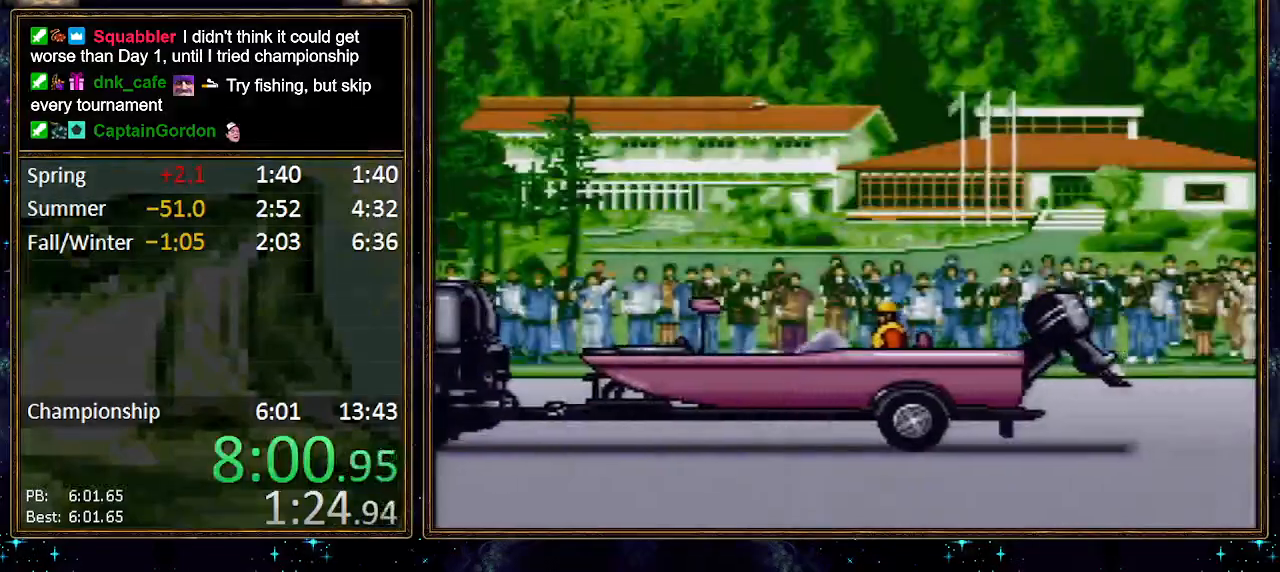
{"buttons": [], "events": [[33, "A", "down"], [67, "A", "up"], [133, "A", "down"], [150, "A", "up"], [217, "A", "down"], [250, "A", "up"], [350, "A", "down"], [367, "A", "up"], [467, "A", "down"], [500, "A", "up"]]}
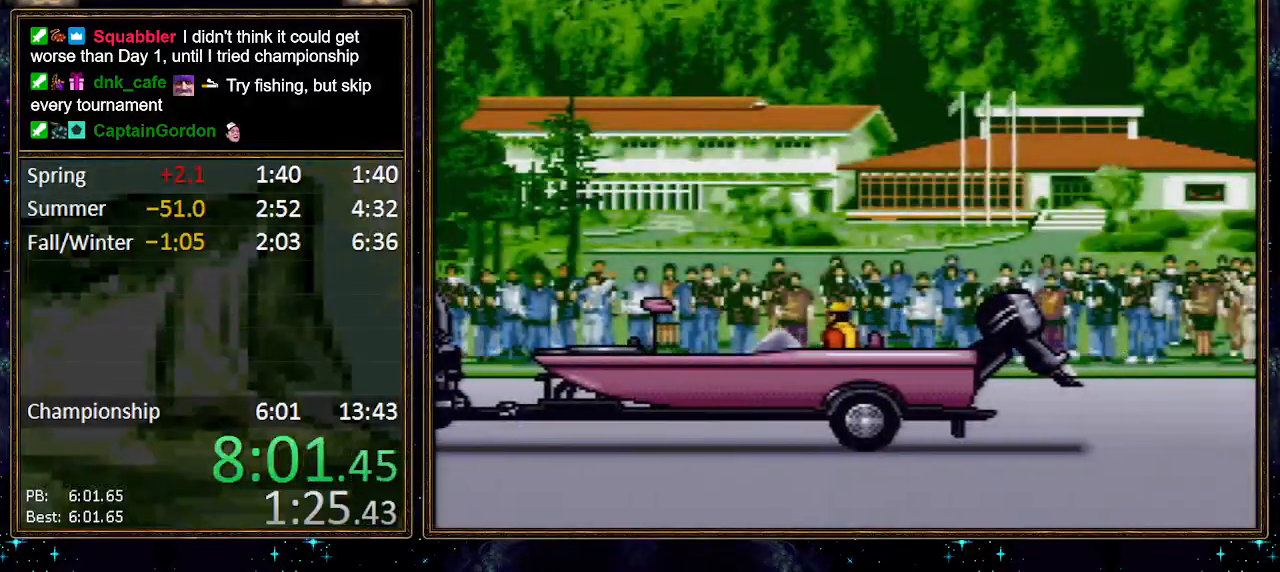
{"buttons": ["A"], "events": [[67, "A", "down"], [83, "A", "up"], [183, "A", "down"], [217, "A", "up"], [283, "A", "down"], [317, "A", "up"], [417, "A", "down"], [450, "A", "up"], [500, "A", "down"]]}
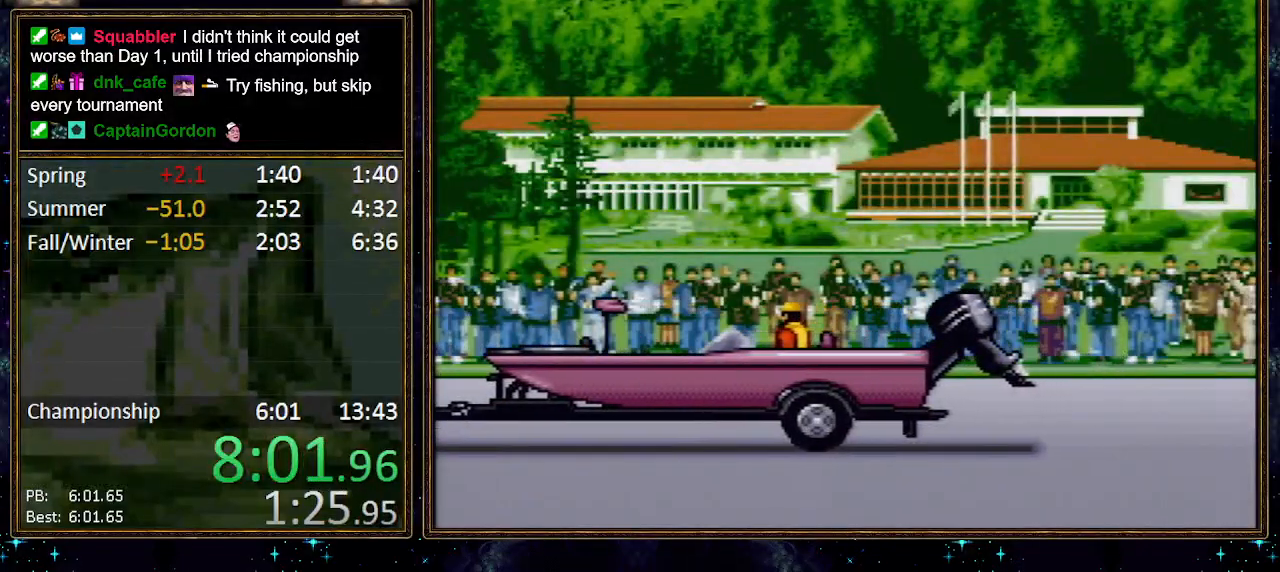
{"buttons": [], "events": [[67, "A", "up"], [117, "A", "down"], [183, "A", "up"], [250, "A", "down"], [283, "A", "up"], [367, "A", "down"], [400, "A", "up"], [467, "A", "down"], [500, "A", "up"]]}
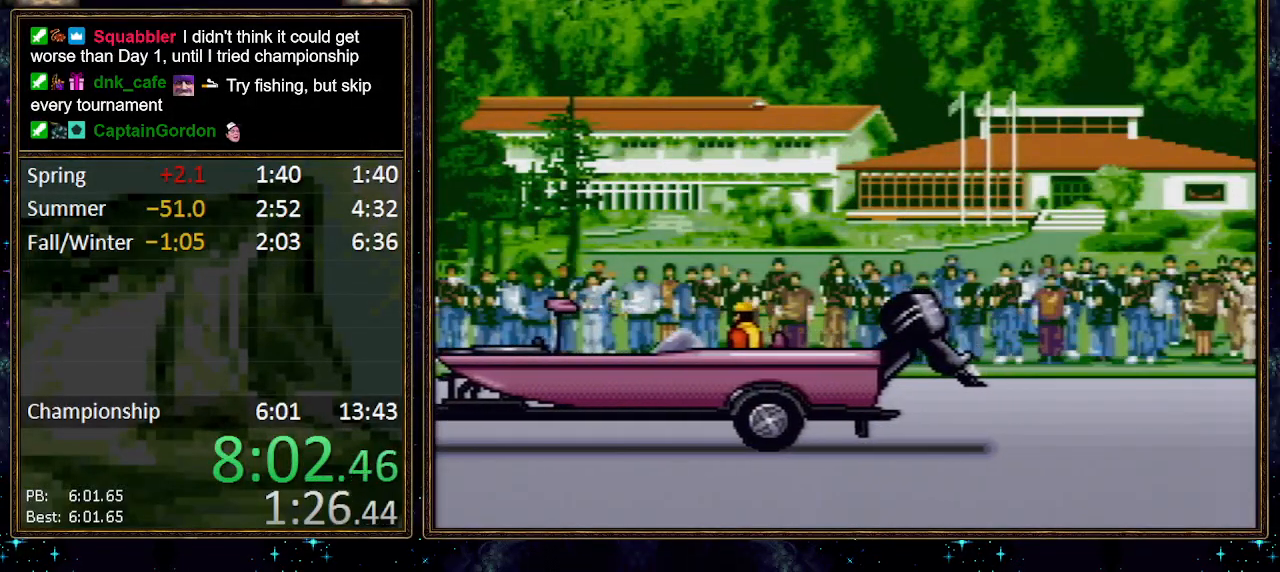
{"buttons": [], "events": [[67, "A", "down"], [133, "A", "up"], [200, "A", "down"], [217, "A", "up"], [283, "A", "down"], [350, "A", "up"], [400, "A", "down"], [467, "A", "up"]]}
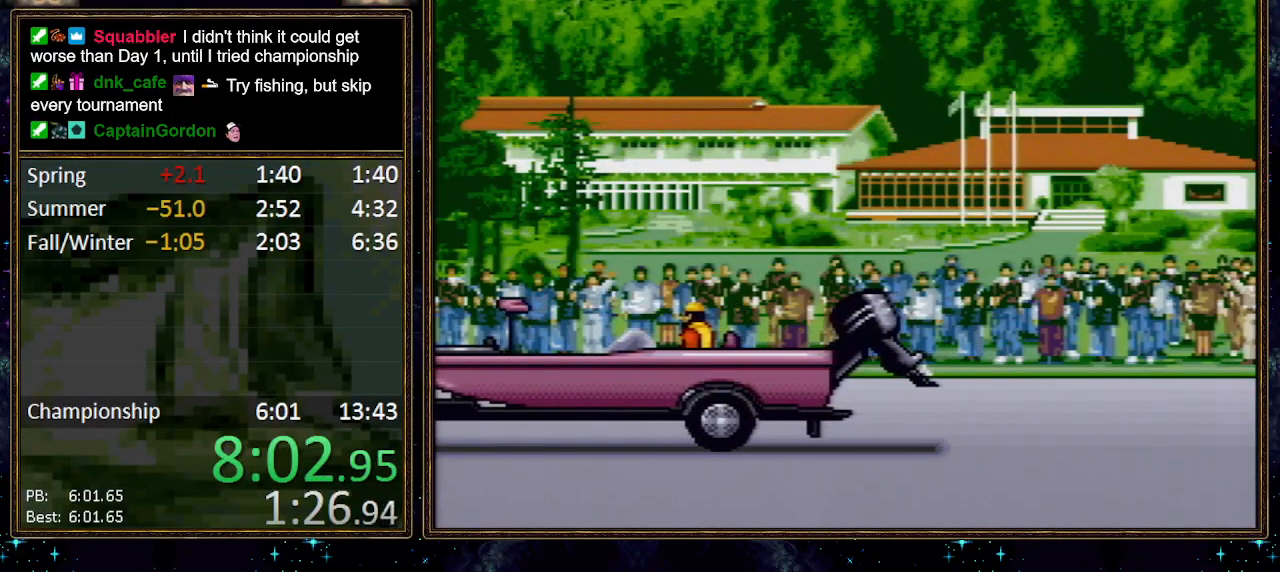
{"buttons": ["A"], "events": [[33, "A", "down"], [67, "A", "up"], [167, "A", "down"], [200, "A", "up"], [250, "A", "down"], [283, "A", "up"], [367, "A", "down"], [400, "A", "up"], [467, "A", "down"]]}
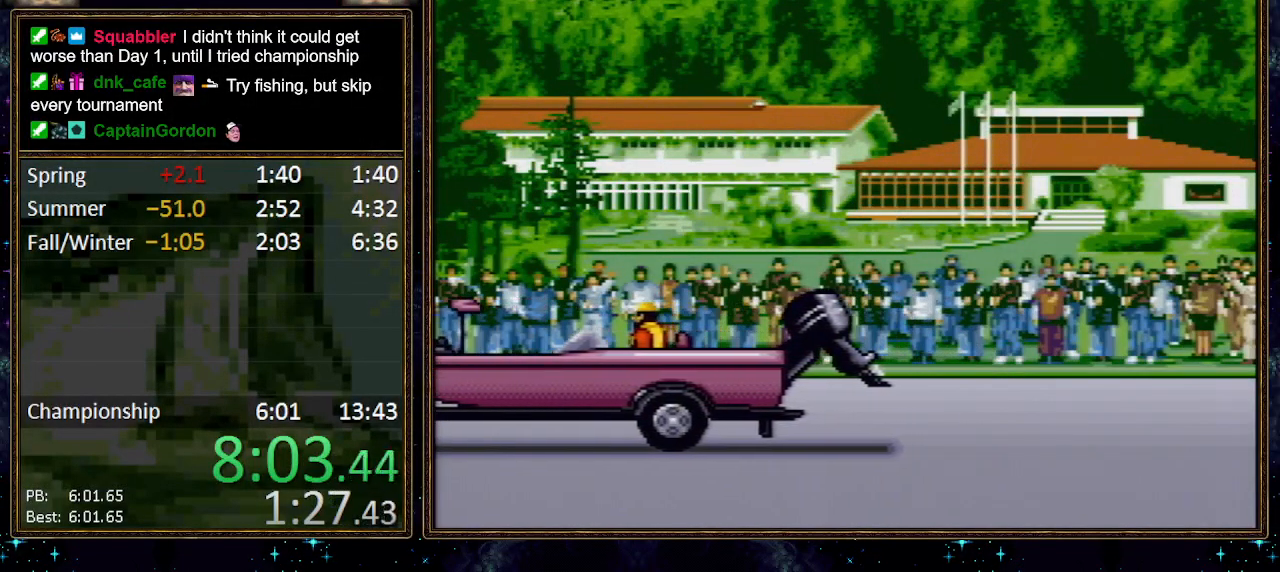
{"buttons": [], "events": [[33, "A", "up"], [100, "A", "down"], [117, "A", "up"], [217, "A", "down"], [250, "A", "up"], [317, "A", "down"], [350, "A", "up"], [450, "A", "down"], [483, "A", "up"]]}